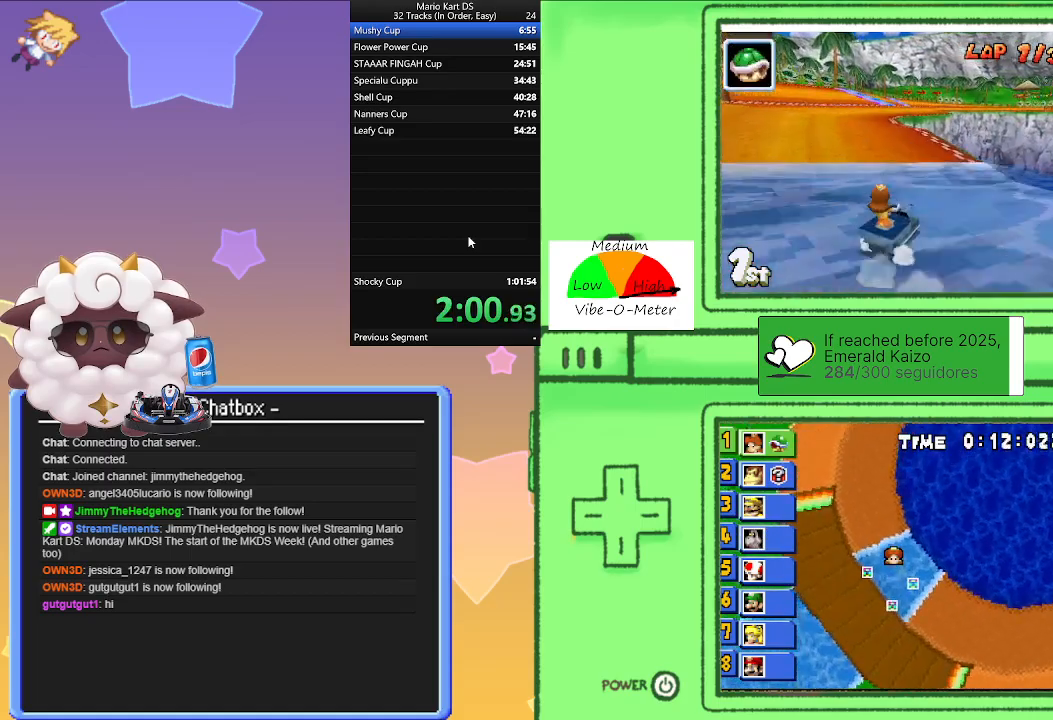
Gameplay with a controller (Nintendo layout); each line is a JSON object with the inputs held at the frame after it. "events" lists button and stick changes between this image and that frame as [ms after this image, input, new state], when the widget could be followed in between. Not read: L1 L2 L3 R3 right_stick.
{"buttons": ["A", "R1"], "left_stick": "left", "events": [[200, "left_stick", "center"], [250, "left_stick", "right"], [400, "left_stick", "left"]]}
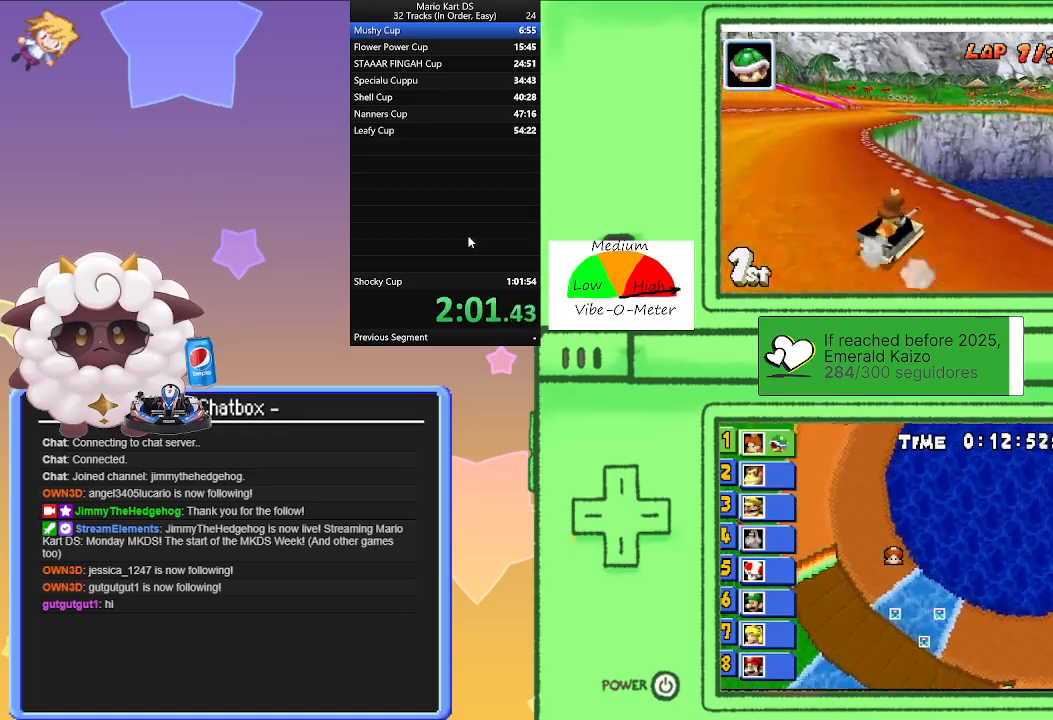
{"buttons": ["A"], "left_stick": "left", "events": [[150, "left_stick", "right"], [300, "R1", "up"], [300, "left_stick", "left"]]}
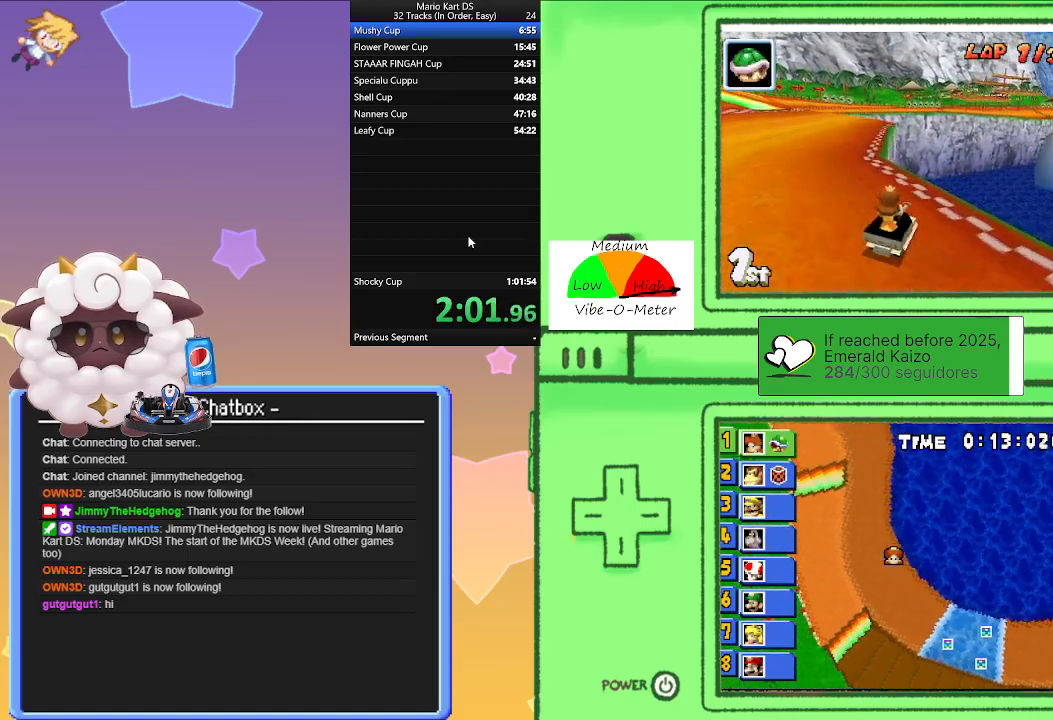
{"buttons": ["A"], "left_stick": "center", "events": [[400, "left_stick", "center"]]}
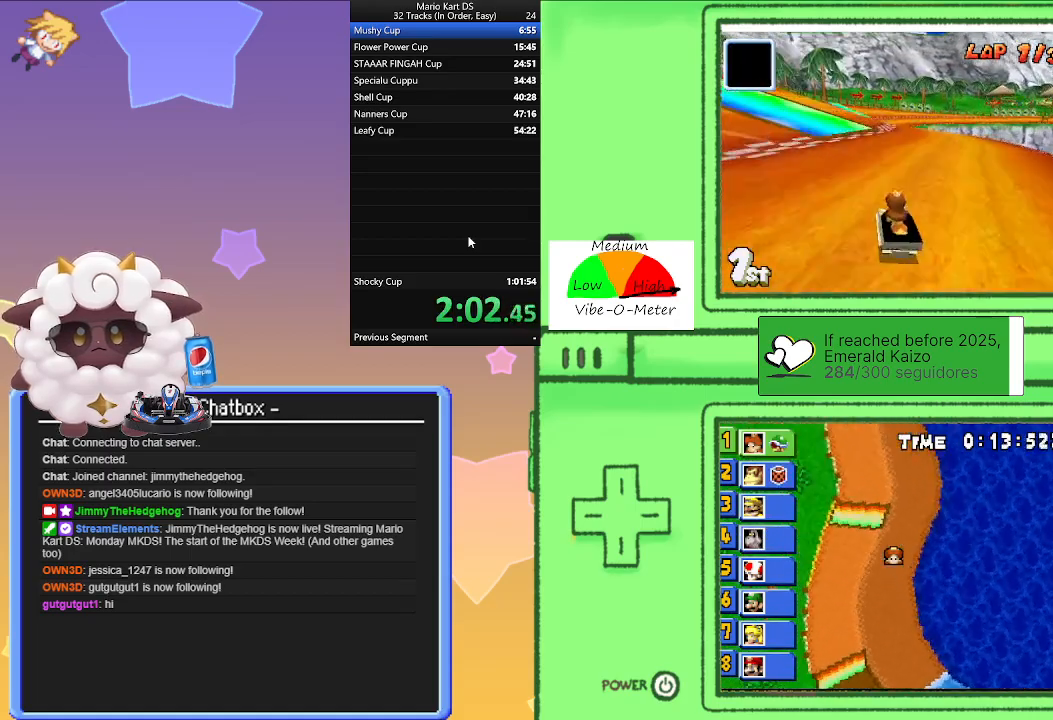
{"buttons": ["A"], "left_stick": "center", "events": [[233, "left_stick", "right"], [367, "left_stick", "center"]]}
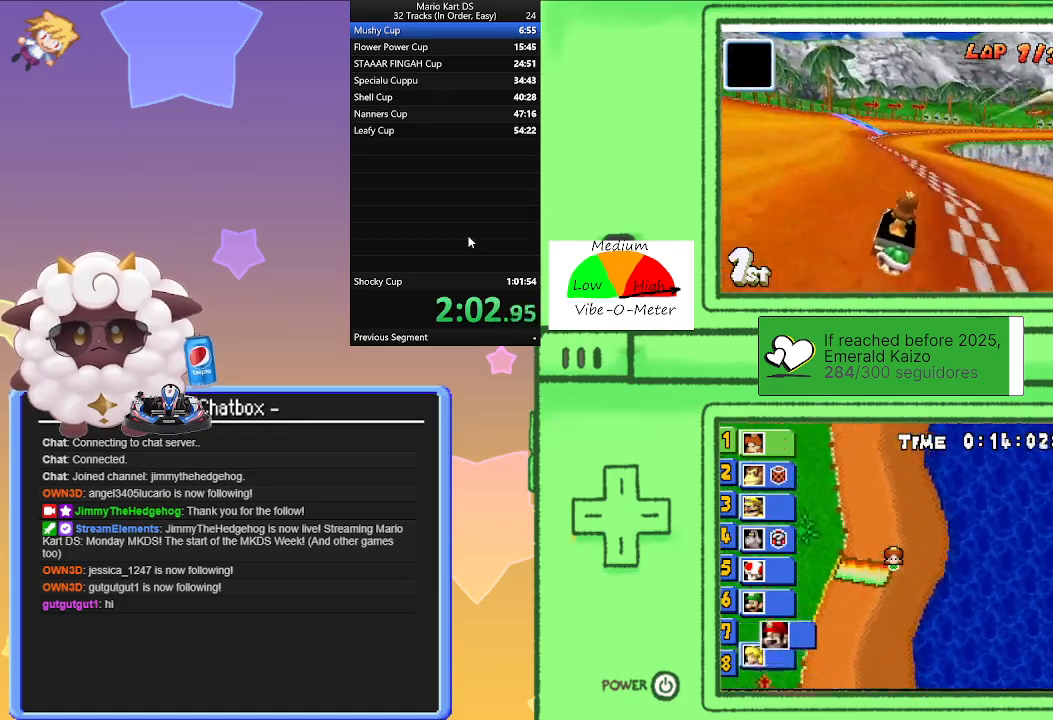
{"buttons": ["A", "R1"], "left_stick": "right", "events": [[33, "left_stick", "right"], [150, "left_stick", "center"], [267, "R1", "down"], [267, "left_stick", "right"]]}
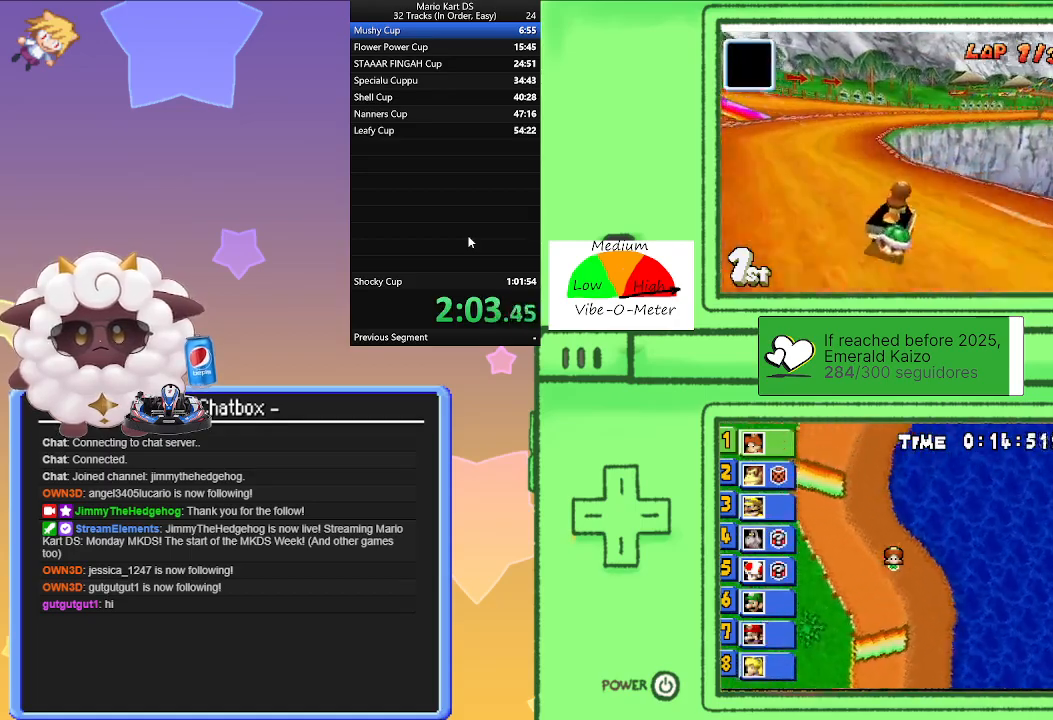
{"buttons": ["A", "R1"], "left_stick": "center", "events": [[83, "left_stick", "left"], [283, "left_stick", "right"], [467, "left_stick", "center"]]}
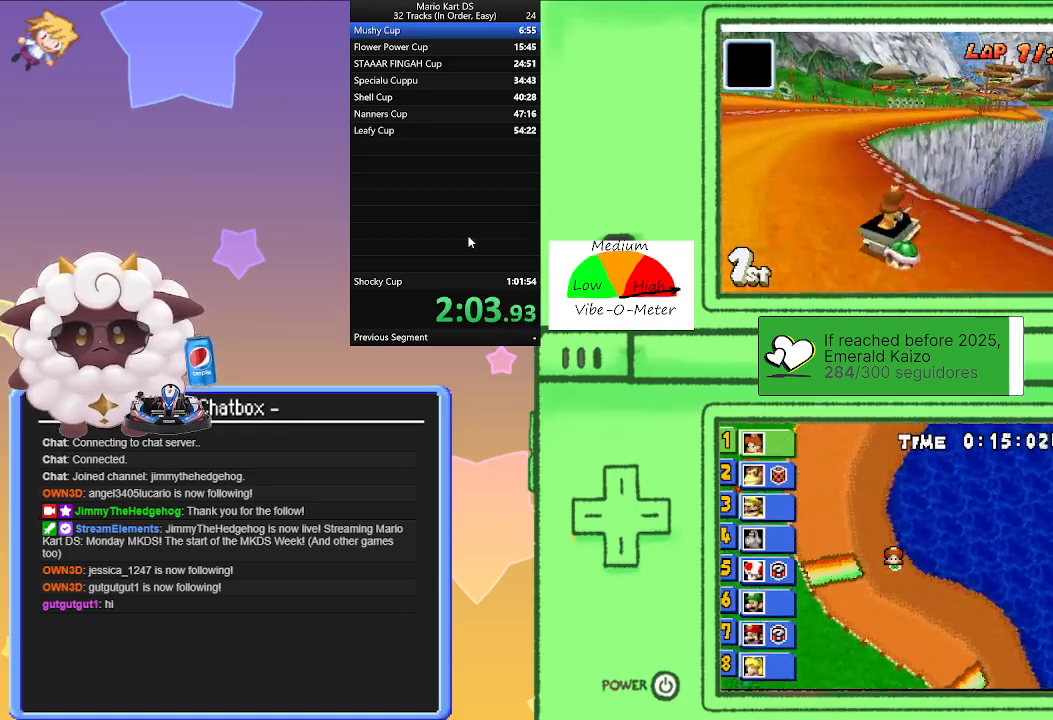
{"buttons": ["A"], "left_stick": "center", "events": [[17, "left_stick", "left"], [183, "left_stick", "right"], [267, "R1", "up"], [367, "left_stick", "center"]]}
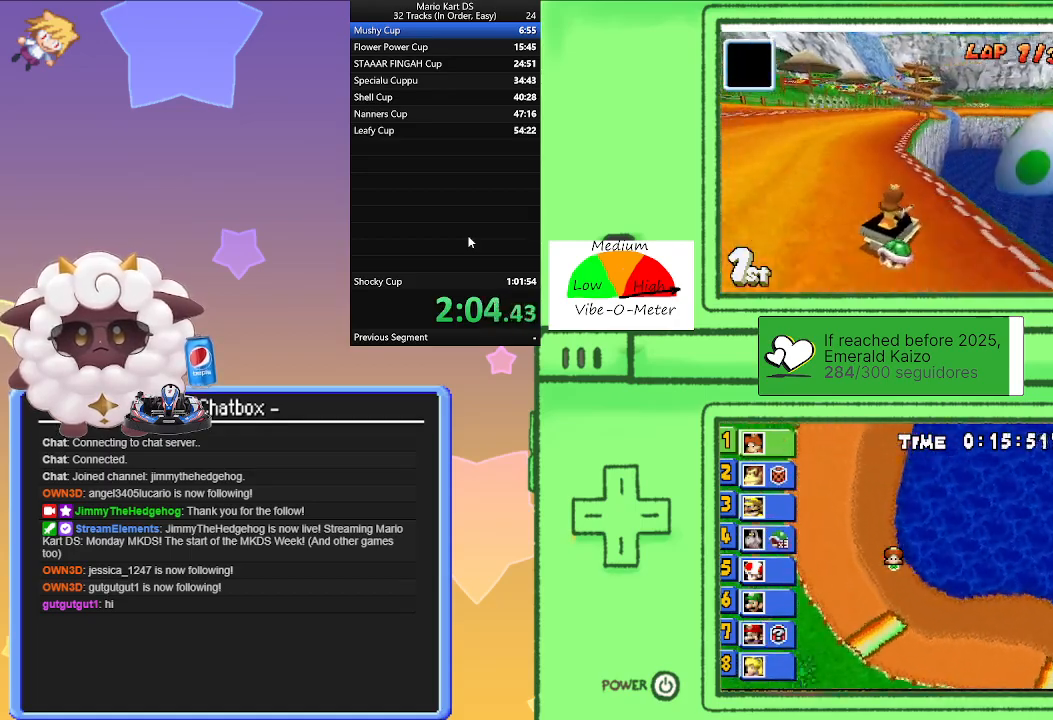
{"buttons": ["A", "R1"], "left_stick": "right", "events": [[17, "left_stick", "left"], [367, "R1", "down"], [367, "left_stick", "right"]]}
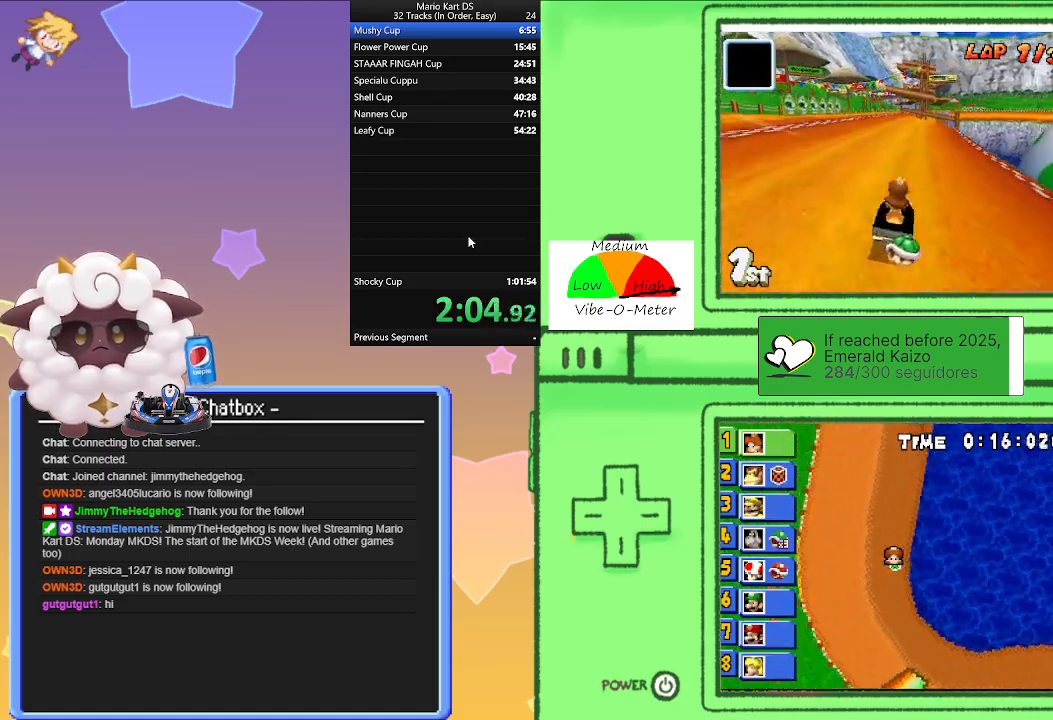
{"buttons": ["A", "R1"], "left_stick": "right", "events": [[67, "left_stick", "center"], [183, "left_stick", "left"], [317, "left_stick", "center"], [367, "left_stick", "right"]]}
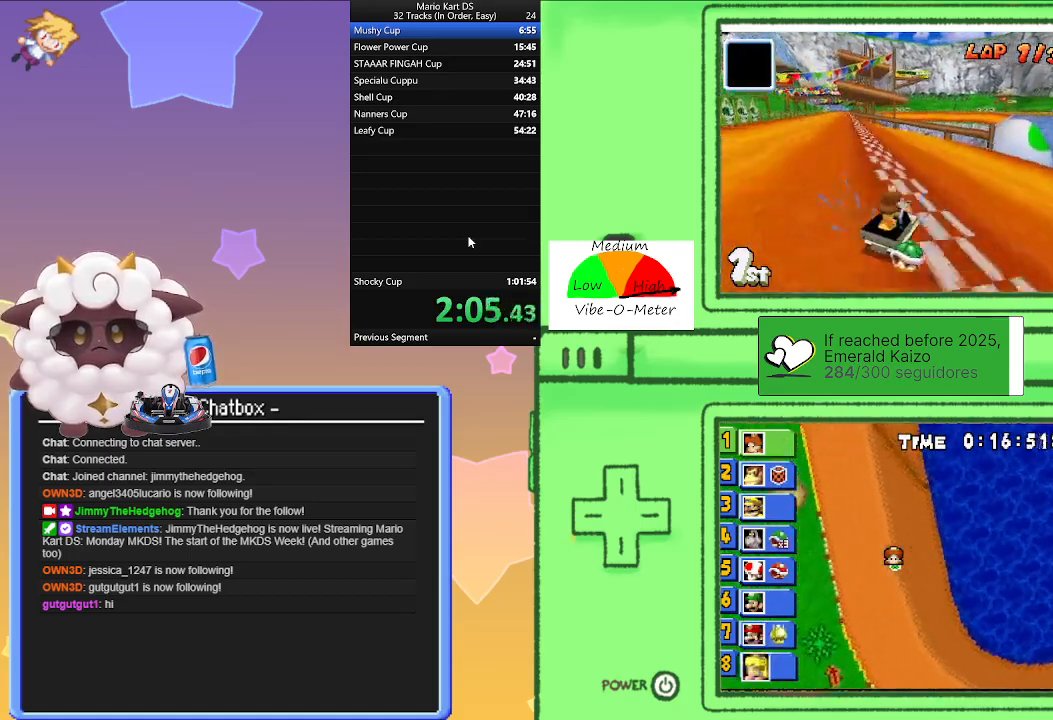
{"buttons": ["A"], "left_stick": "left", "events": [[67, "left_stick", "left"], [250, "left_stick", "right"], [367, "R1", "up"], [367, "left_stick", "left"]]}
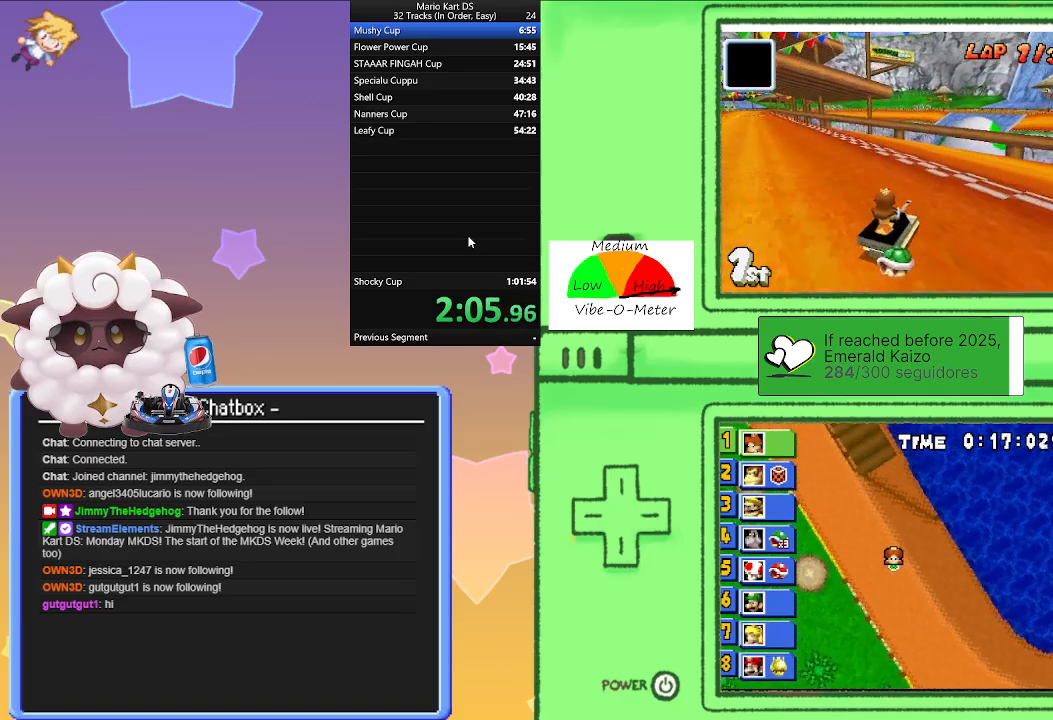
{"buttons": ["A"], "left_stick": "left", "events": []}
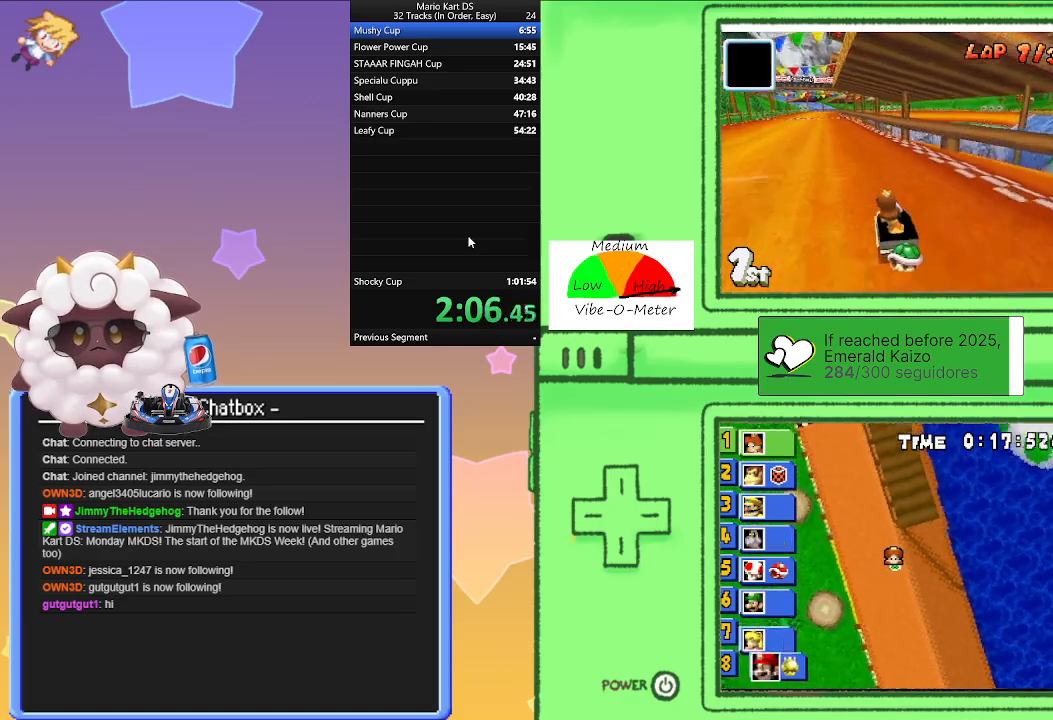
{"buttons": ["A", "R1"], "left_stick": "left", "events": [[100, "left_stick", "center"], [150, "R1", "down"], [150, "left_stick", "right"], [383, "left_stick", "left"]]}
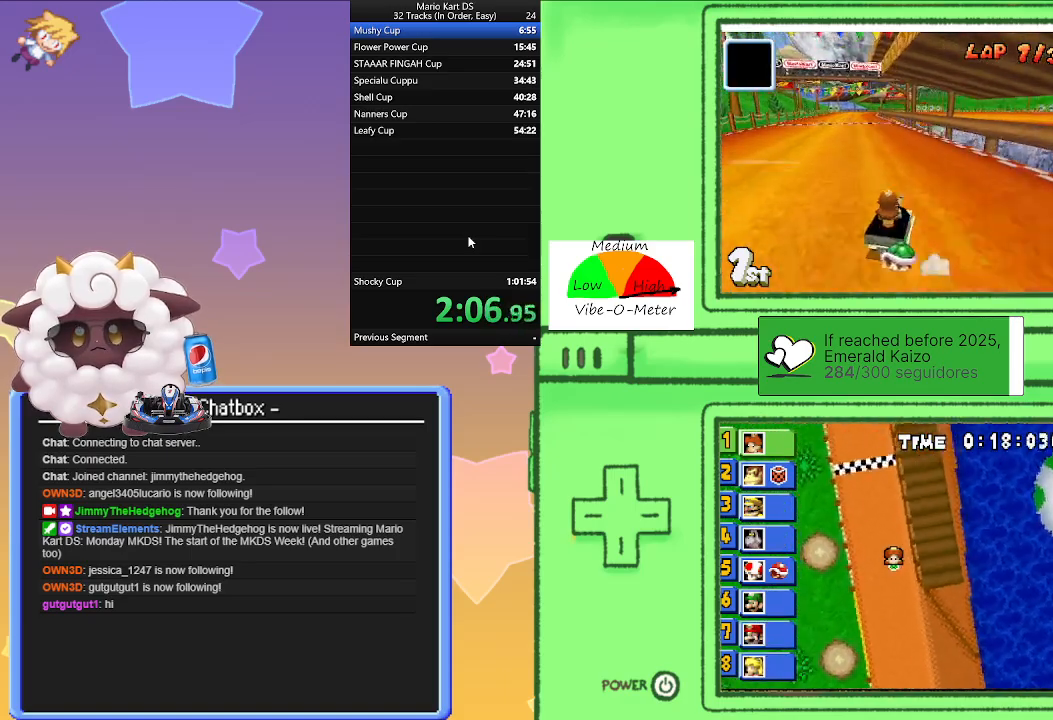
{"buttons": ["A", "R1"], "left_stick": "center", "events": [[67, "left_stick", "center"], [133, "left_stick", "right"], [283, "left_stick", "center"], [333, "left_stick", "left"], [483, "left_stick", "center"]]}
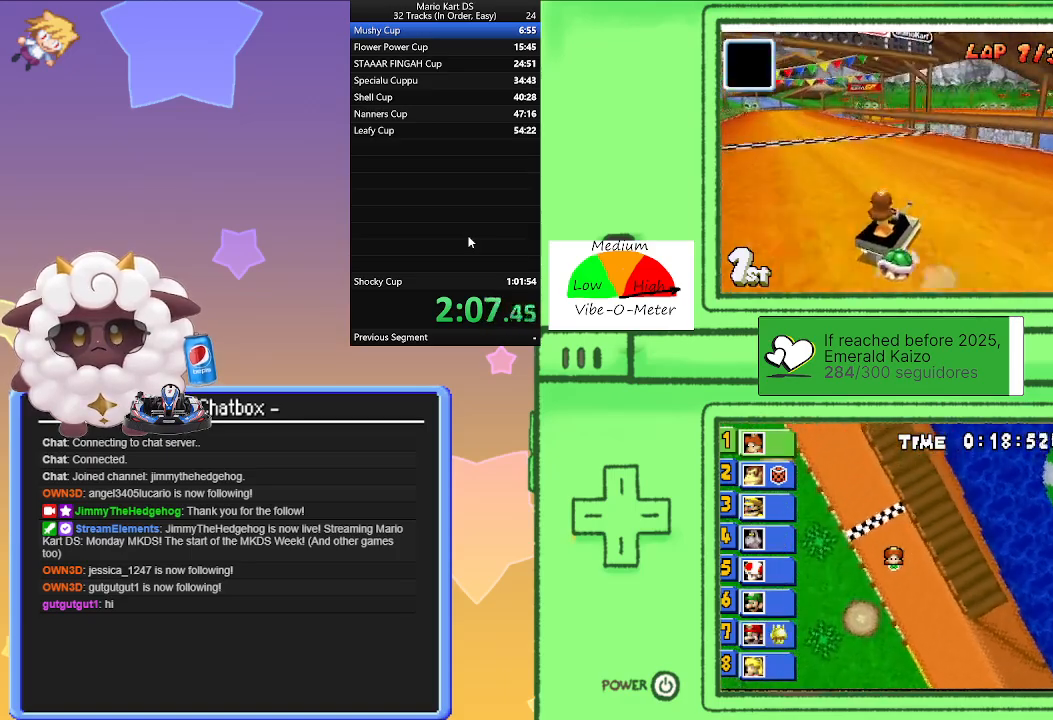
{"buttons": ["A", "R1"], "left_stick": "left", "events": [[33, "left_stick", "right"], [133, "R1", "up"], [183, "left_stick", "left"], [383, "R1", "down"]]}
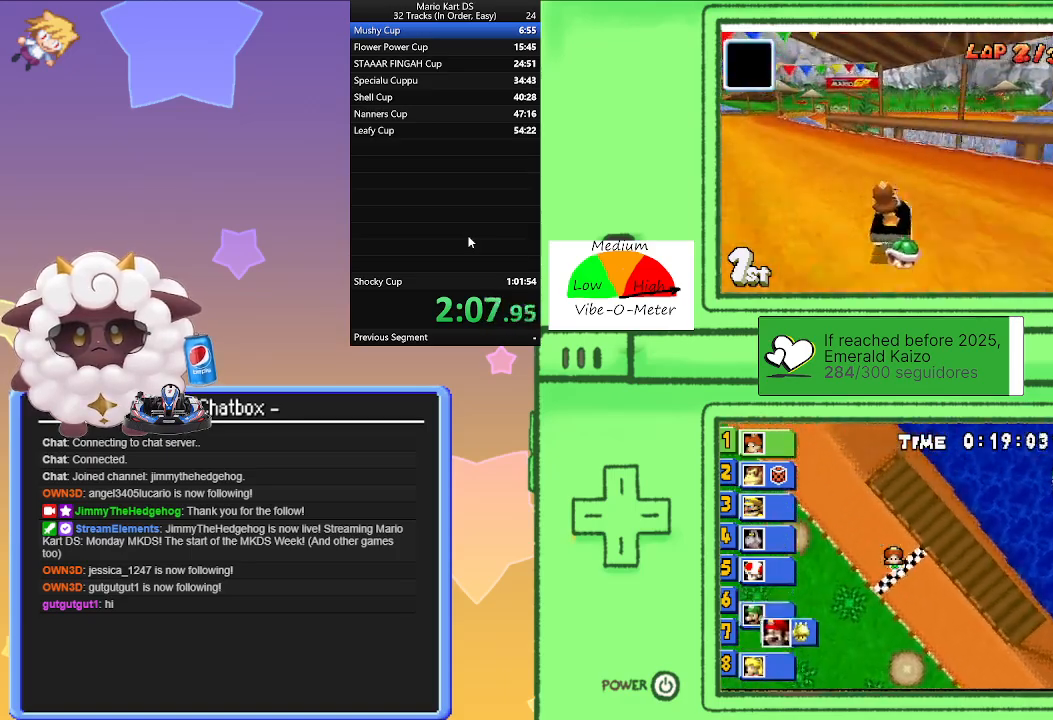
{"buttons": ["A"], "left_stick": "left", "events": [[83, "R1", "up"], [83, "left_stick", "center"], [250, "left_stick", "right"], [317, "left_stick", "center"], [467, "left_stick", "left"]]}
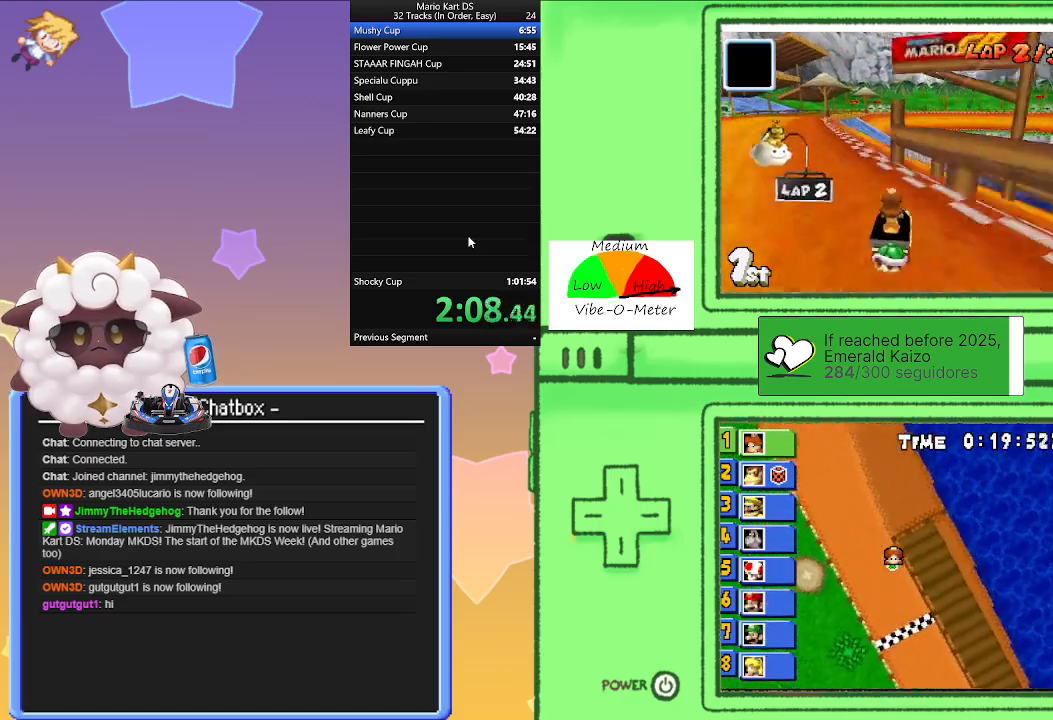
{"buttons": ["A"], "left_stick": "center", "events": [[100, "left_stick", "center"], [350, "left_stick", "right"], [433, "left_stick", "center"]]}
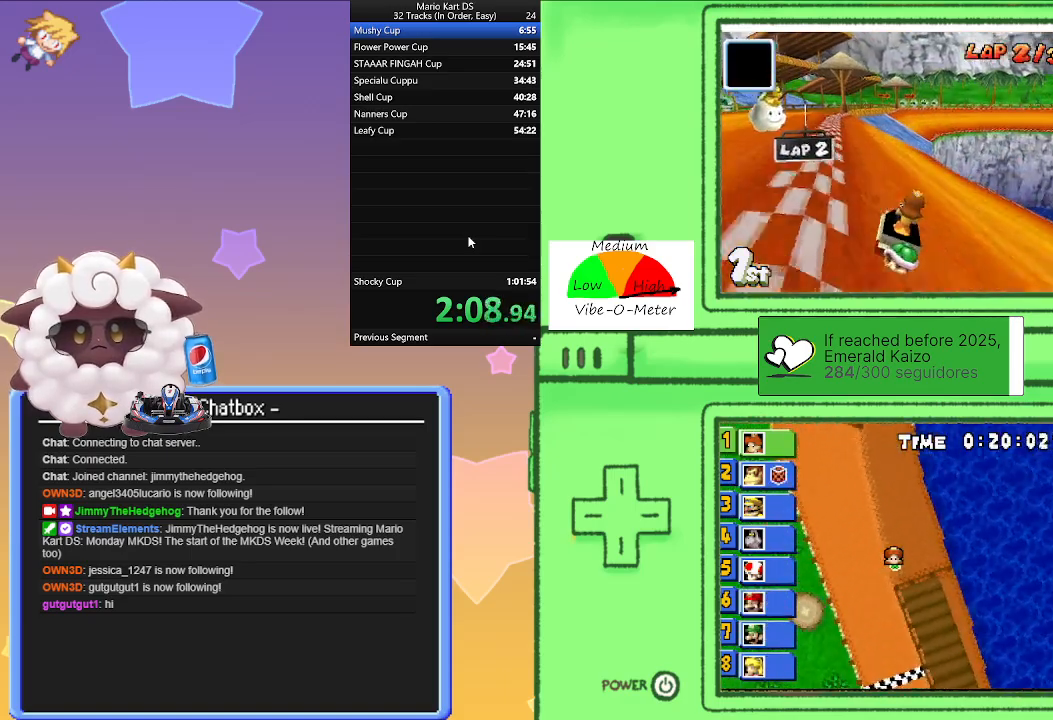
{"buttons": ["A", "R1"], "left_stick": "right", "events": [[83, "left_stick", "left"], [183, "left_stick", "center"], [300, "R1", "down"], [300, "left_stick", "right"]]}
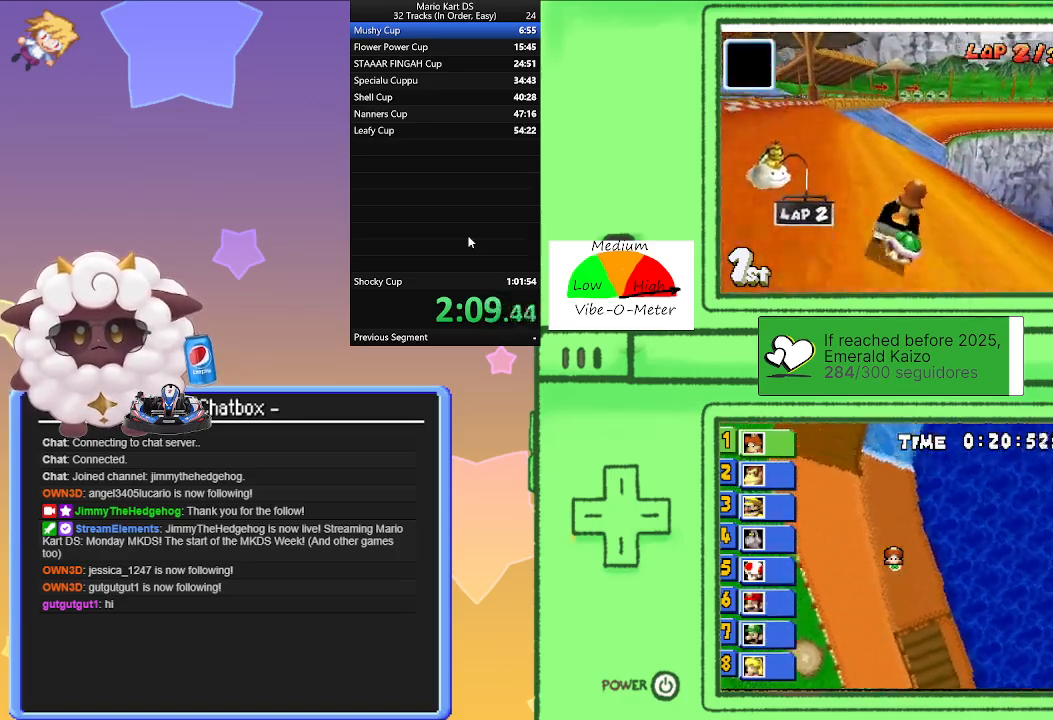
{"buttons": ["A", "R1"], "left_stick": "left", "events": [[83, "left_stick", "left"], [283, "left_stick", "right"], [483, "left_stick", "left"]]}
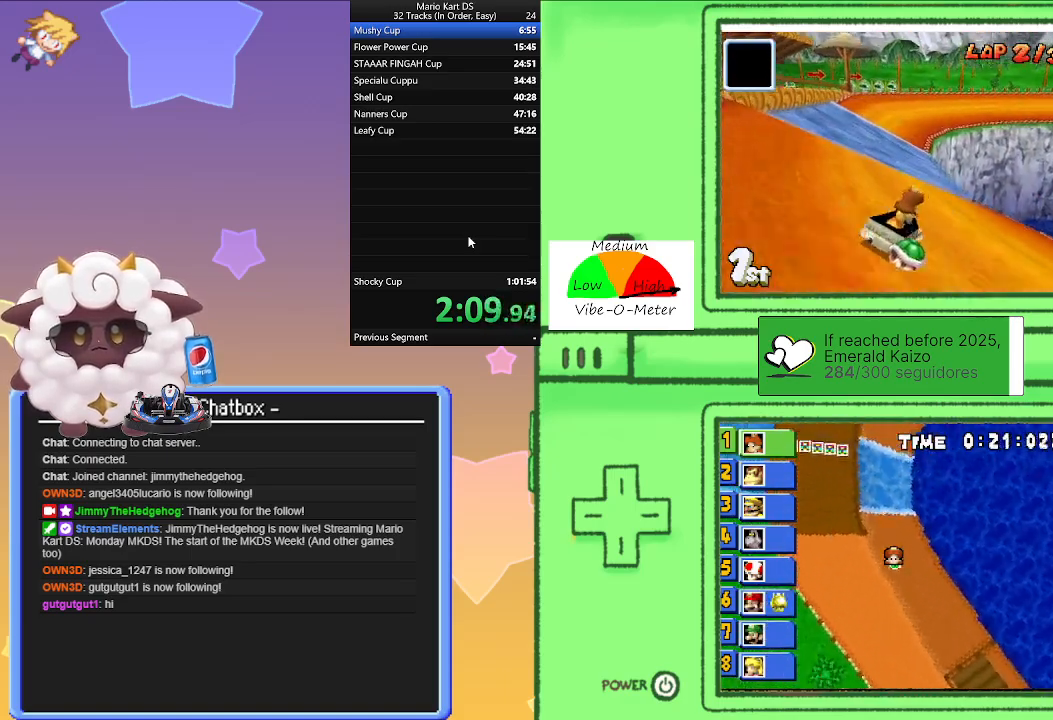
{"buttons": ["A"], "left_stick": "left", "events": [[200, "left_stick", "right"], [350, "R1", "up"], [367, "left_stick", "left"]]}
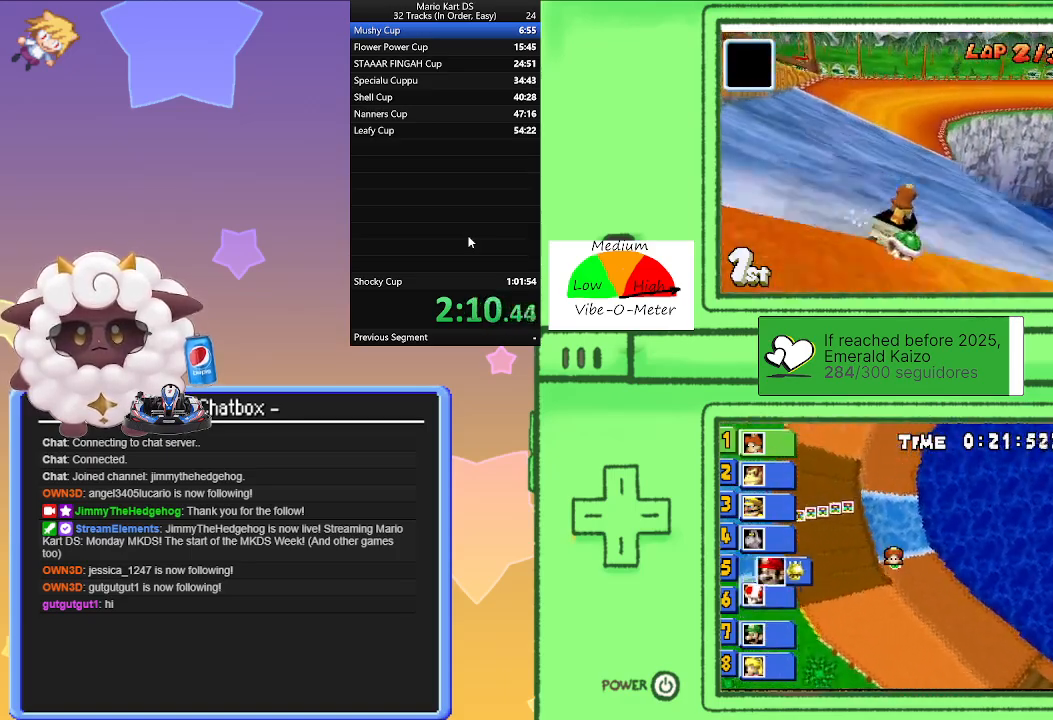
{"buttons": ["A", "R1"], "left_stick": "right", "events": [[183, "R1", "down"], [183, "left_stick", "right"]]}
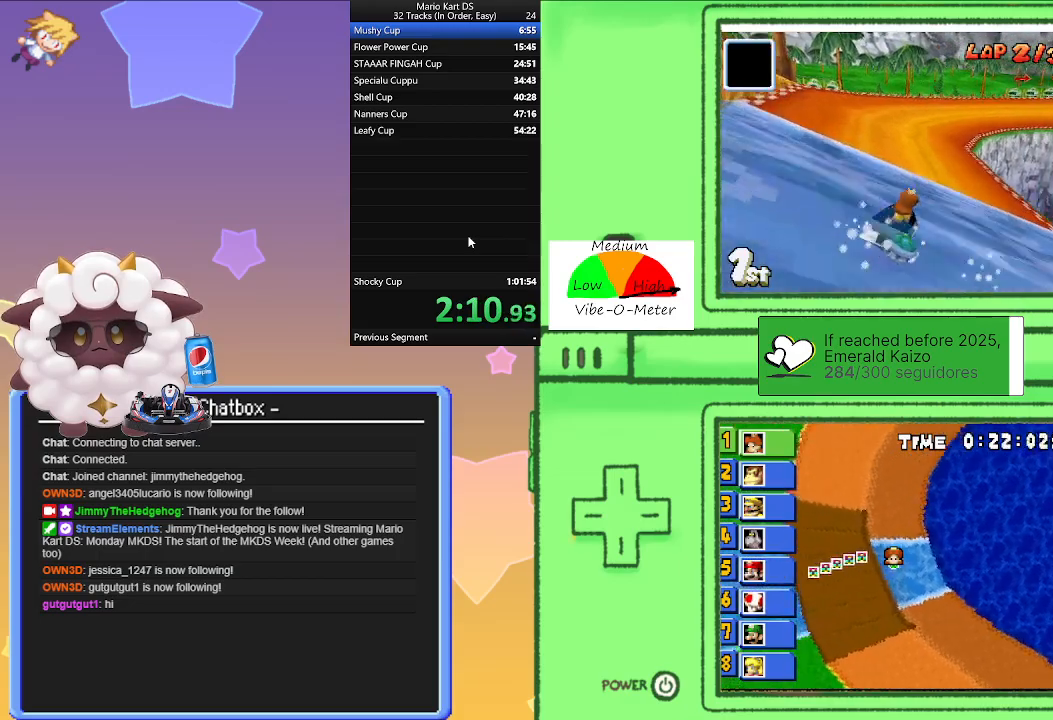
{"buttons": ["A", "R1"], "left_stick": "right", "events": [[200, "left_stick", "left"], [367, "left_stick", "center"], [417, "left_stick", "right"]]}
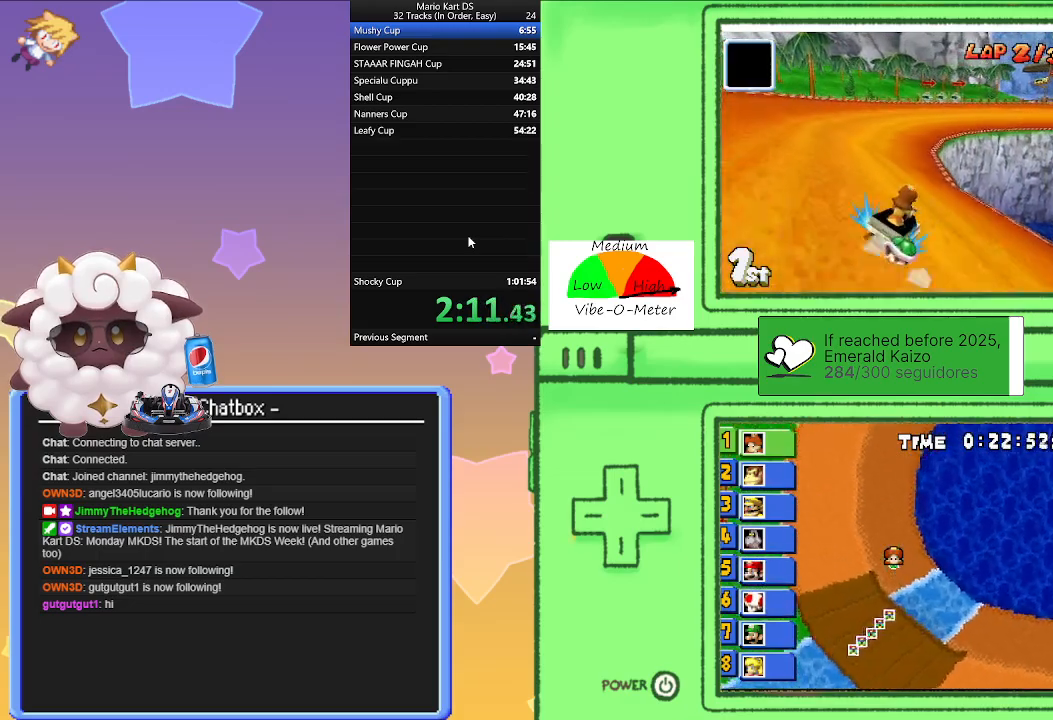
{"buttons": ["A"], "left_stick": "right", "events": [[167, "left_stick", "left"], [333, "left_stick", "center"], [383, "left_stick", "right"], [417, "R1", "up"]]}
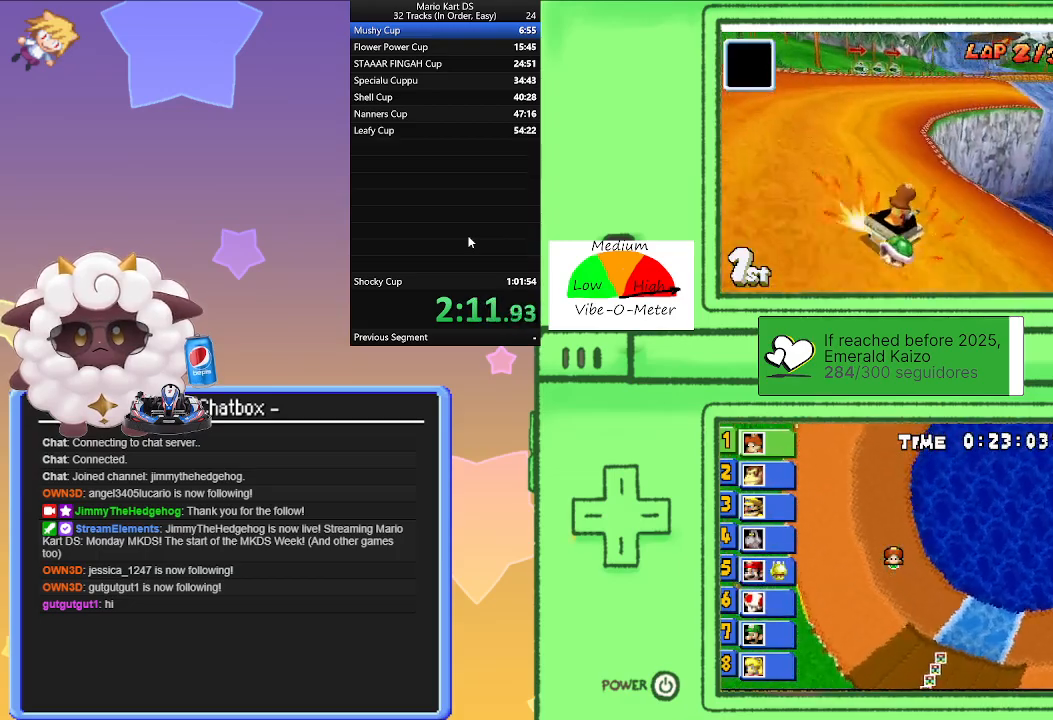
{"buttons": ["A", "R1"], "left_stick": "right", "events": [[50, "left_stick", "left"], [333, "left_stick", "center"], [383, "left_stick", "right"], [400, "R1", "down"]]}
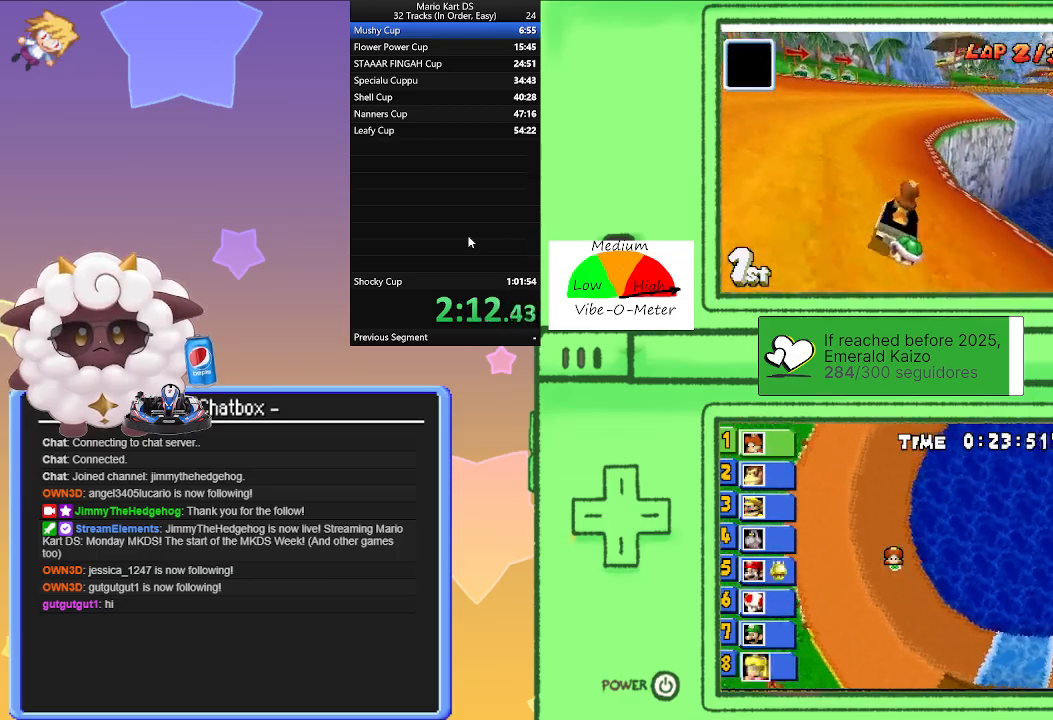
{"buttons": ["A", "R1"], "left_stick": "right", "events": [[150, "left_stick", "left"], [367, "left_stick", "right"]]}
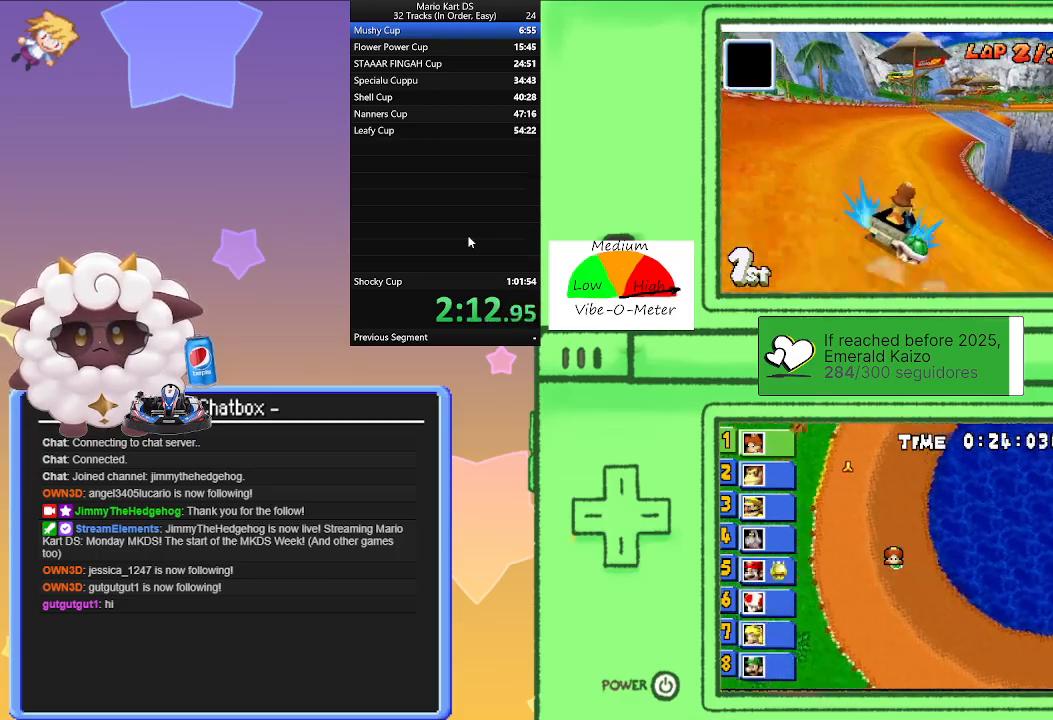
{"buttons": ["A"], "left_stick": "left", "events": [[67, "left_stick", "left"], [283, "left_stick", "right"], [400, "left_stick", "left"], [417, "R1", "up"]]}
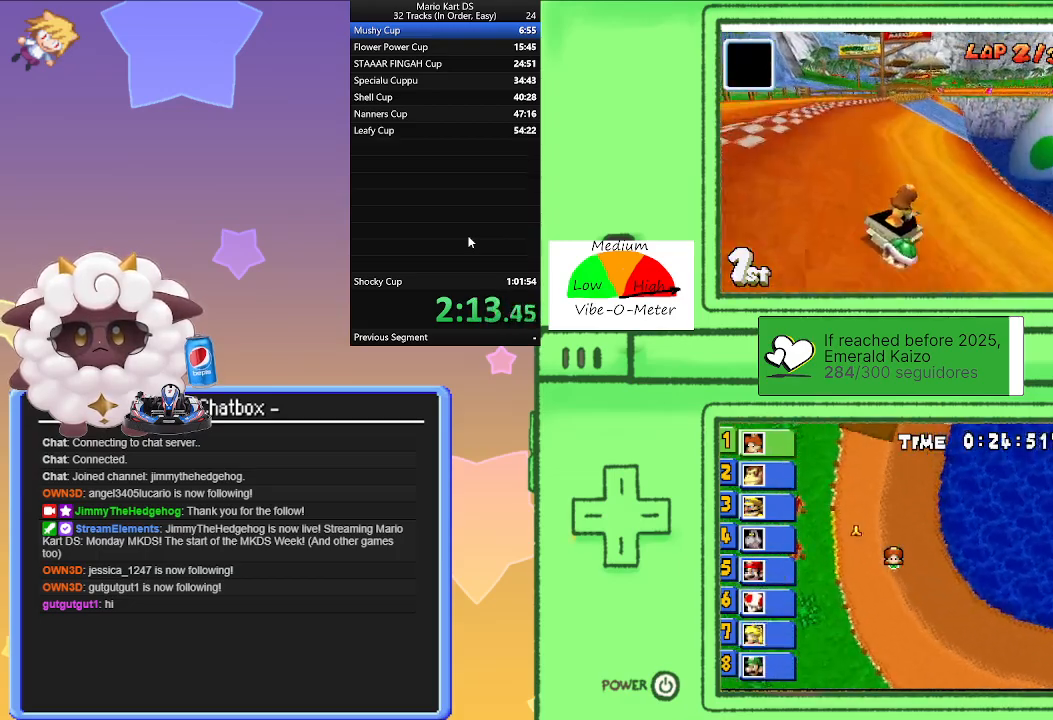
{"buttons": ["A"], "left_stick": "center", "events": [[183, "left_stick", "center"]]}
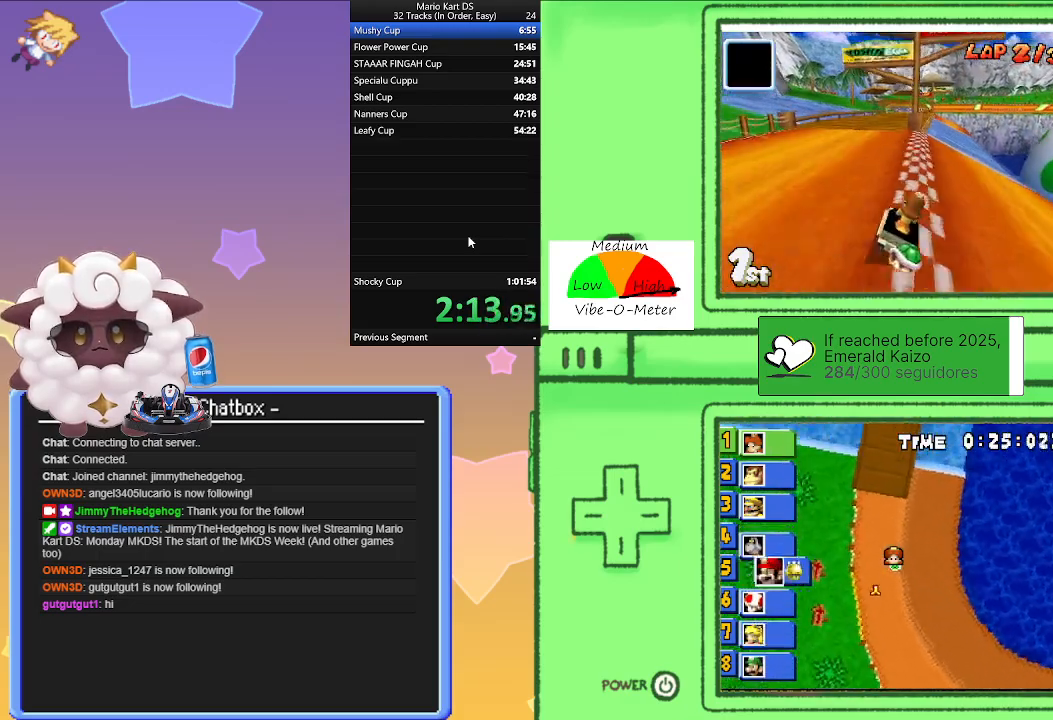
{"buttons": ["A"], "left_stick": "center", "events": [[183, "left_stick", "left"], [267, "left_stick", "center"]]}
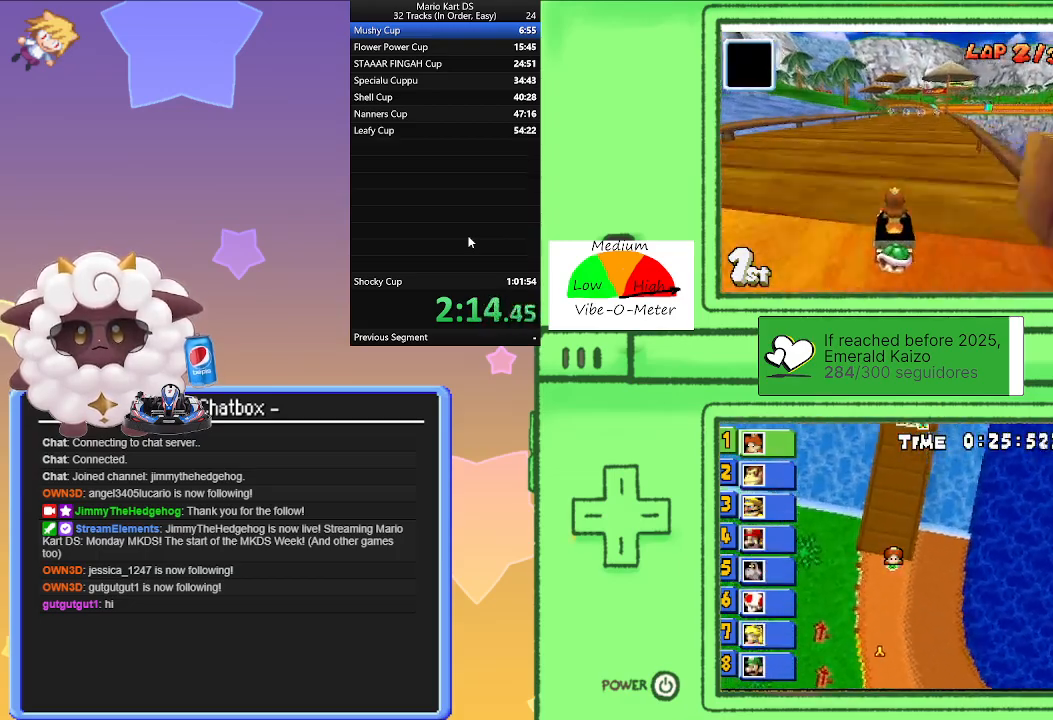
{"buttons": ["A", "R1"], "left_stick": "left", "events": [[250, "R1", "down"], [283, "left_stick", "left"]]}
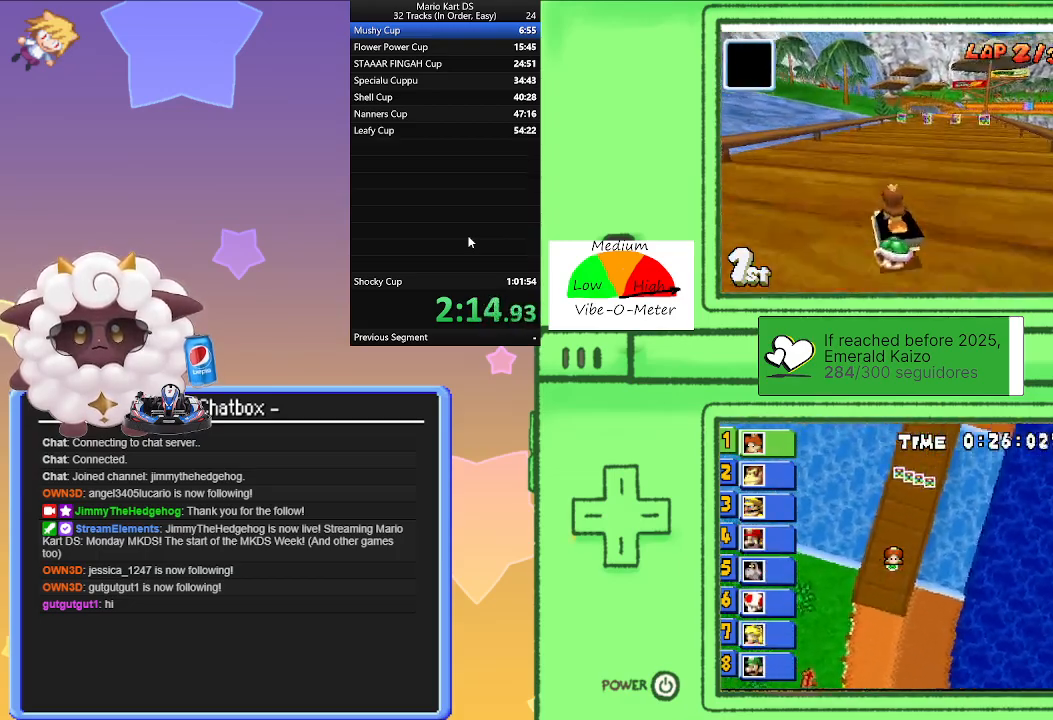
{"buttons": ["A", "R1"], "left_stick": "right", "events": [[17, "left_stick", "right"], [250, "left_stick", "left"], [383, "left_stick", "center"], [433, "left_stick", "right"]]}
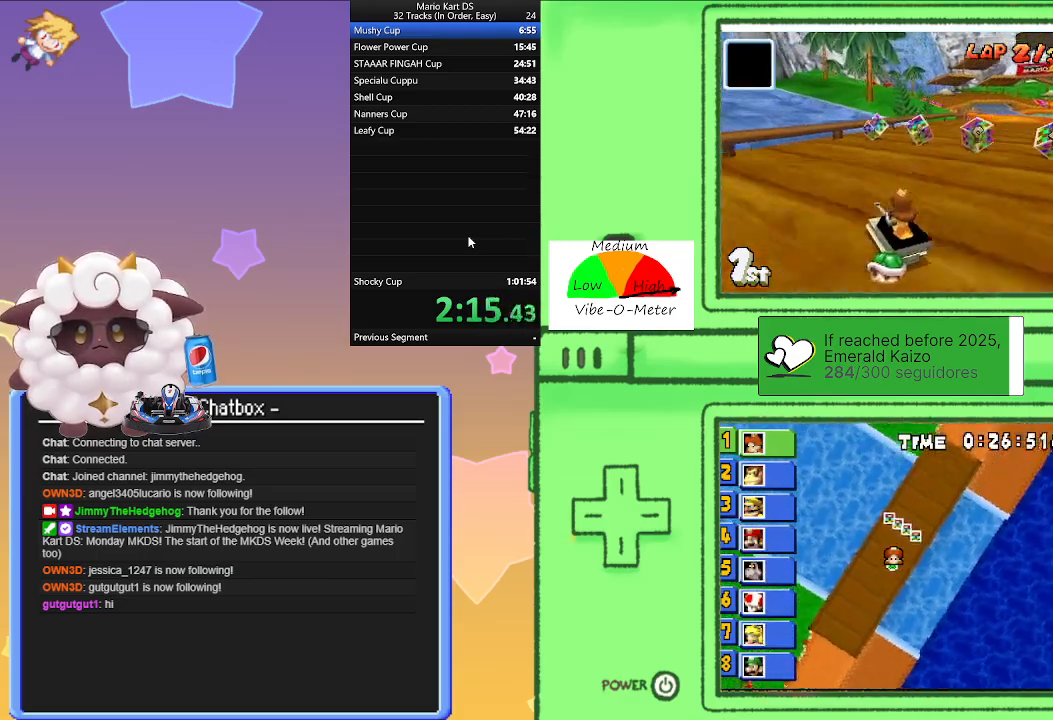
{"buttons": ["A"], "left_stick": "right", "events": [[133, "left_stick", "left"], [233, "left_stick", "right"], [250, "R1", "up"], [317, "R1", "down"], [467, "R1", "up"]]}